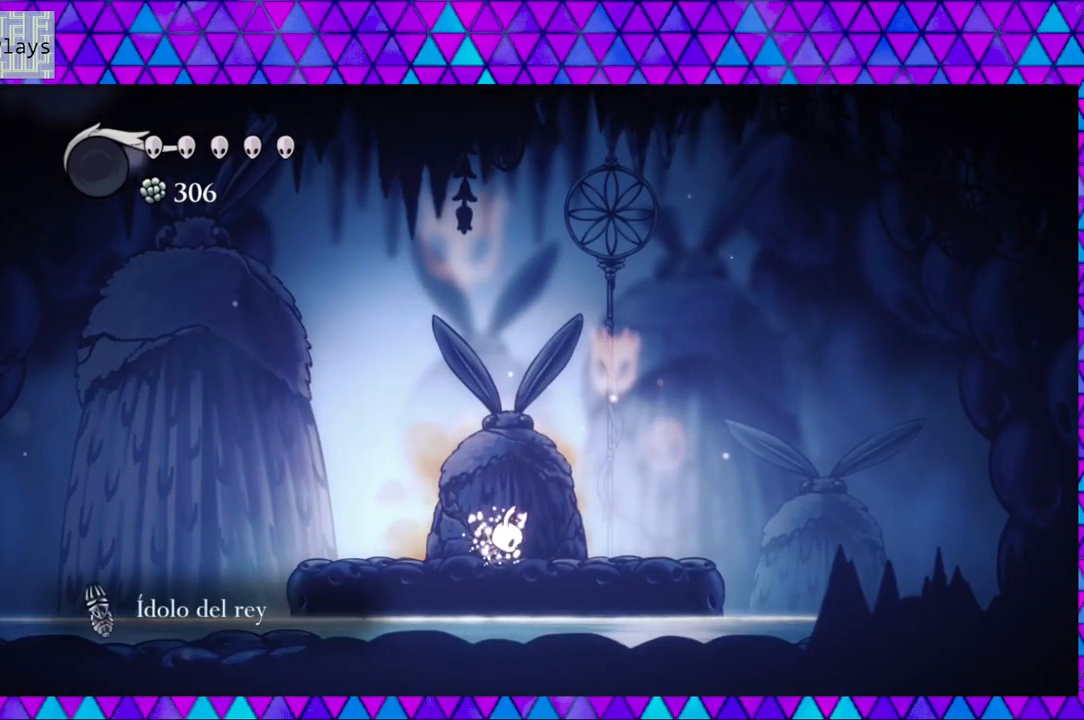
Gameplay with a controller (Nintendo layout); each line is a JSON object with the inputs held at the frame after it. "events" lists button and stick changes between this image and that frame as [ms after this image, input, new state], when the widget could be followed in between. Not read: L3 R3.
{"buttons": ["DPAD_RIGHT"], "left_stick": "center", "right_stick": "center", "events": [[467, "DPAD_RIGHT", "down"]]}
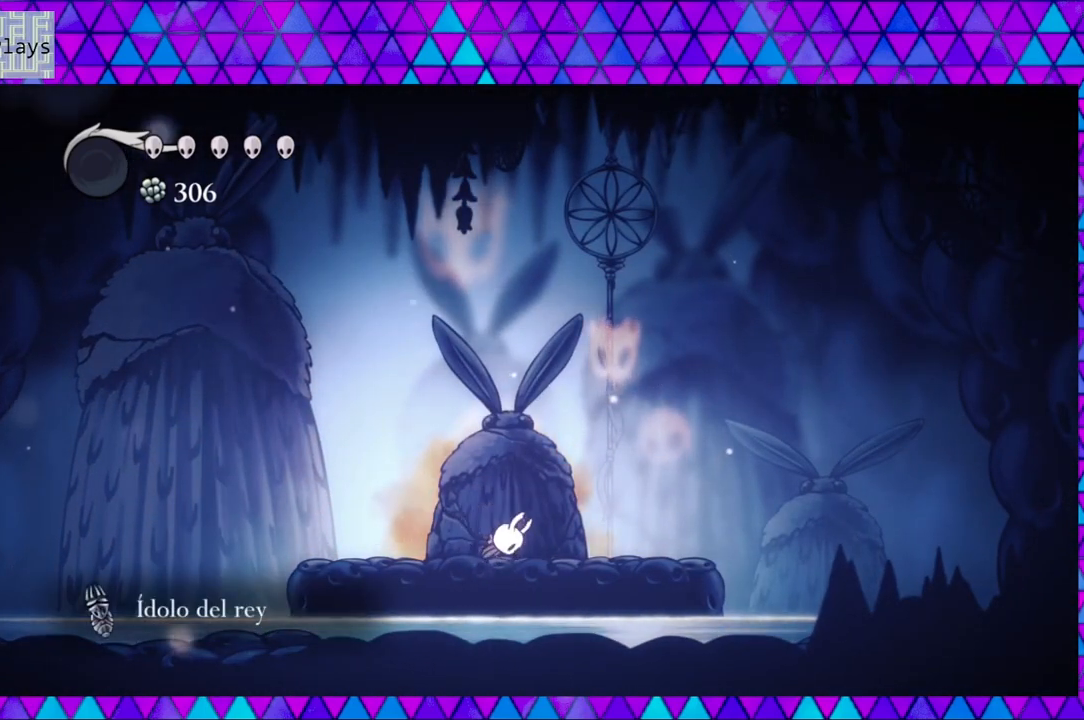
{"buttons": ["DPAD_RIGHT"], "left_stick": "center", "right_stick": "center", "events": []}
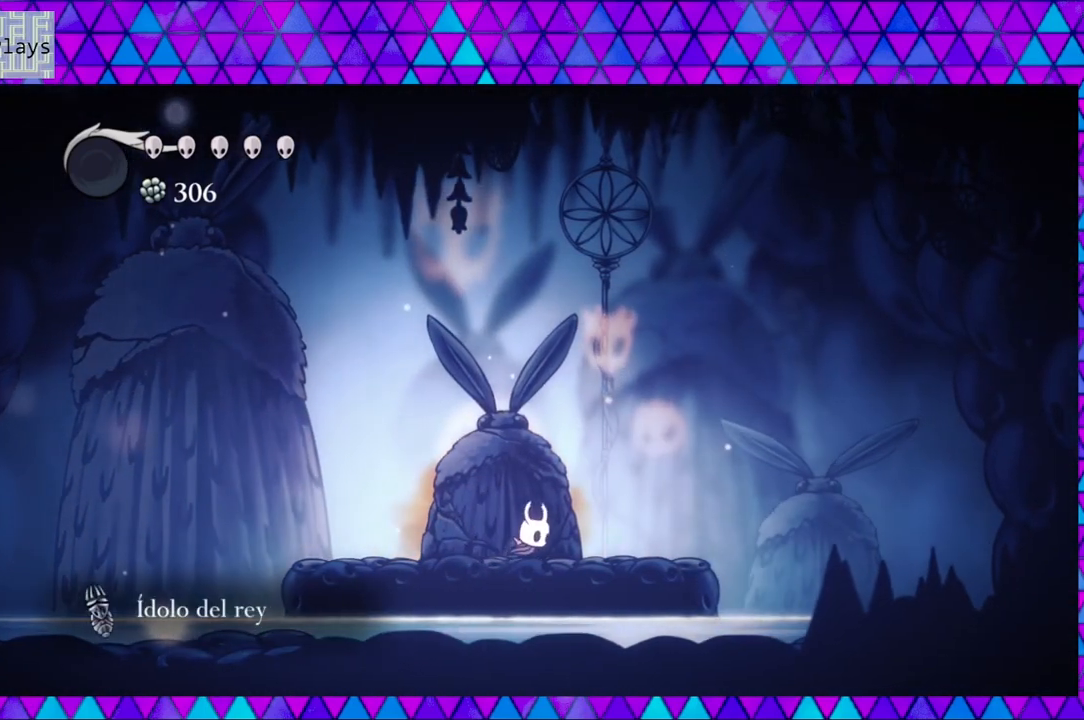
{"buttons": ["B", "DPAD_RIGHT"], "left_stick": "center", "right_stick": "center", "events": [[367, "B", "down"]]}
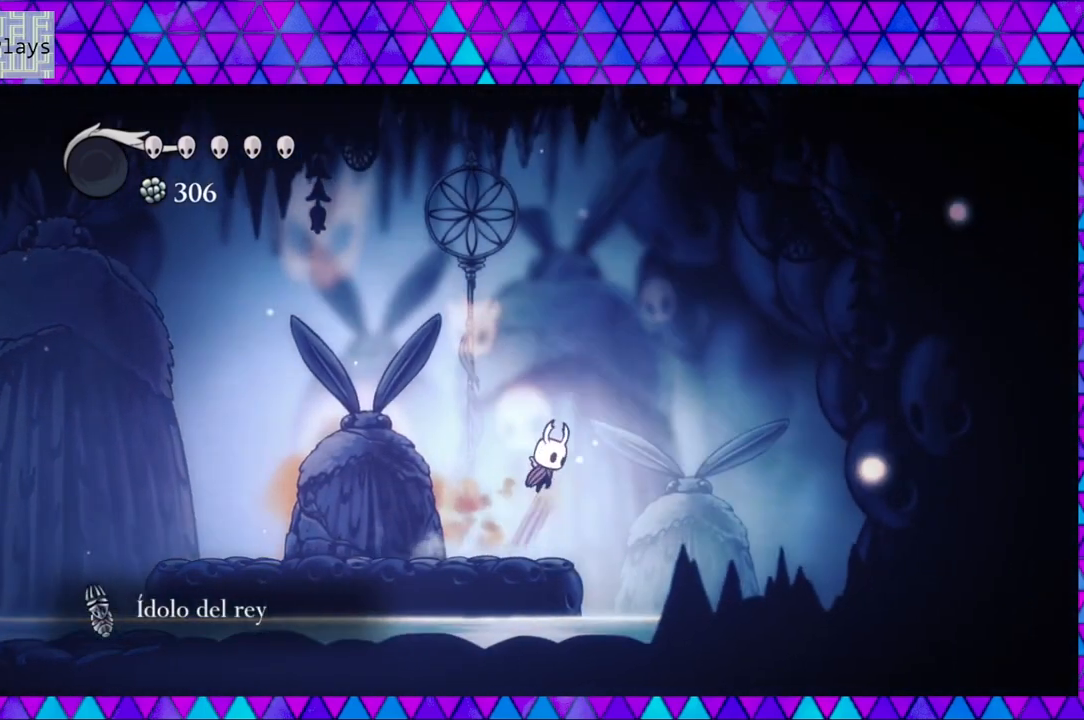
{"buttons": ["B", "DPAD_RIGHT"], "left_stick": "center", "right_stick": "center", "events": [[317, "B", "up"], [350, "B", "down"]]}
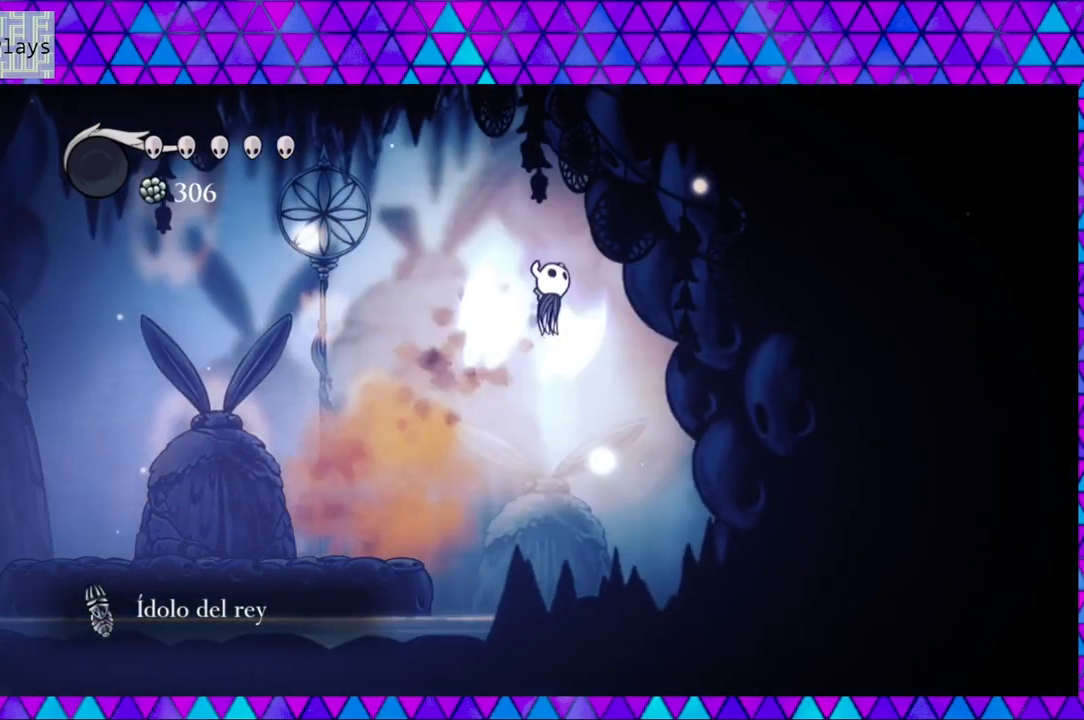
{"buttons": ["B", "DPAD_RIGHT"], "left_stick": "center", "right_stick": "center", "events": []}
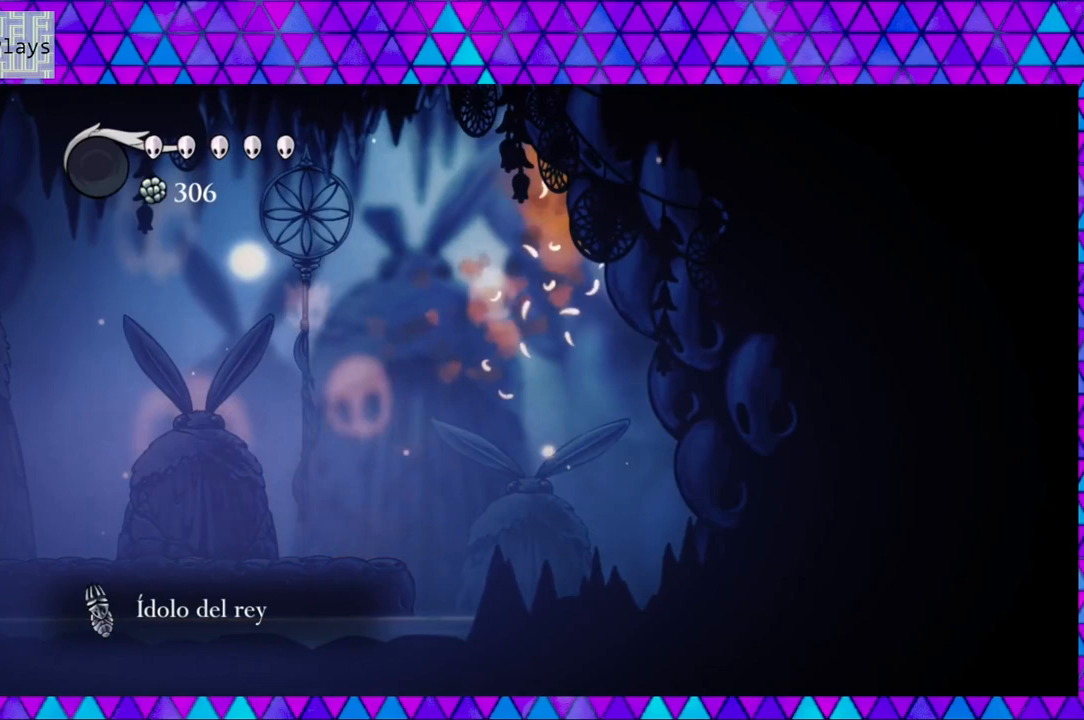
{"buttons": ["DPAD_RIGHT"], "left_stick": "center", "right_stick": "center", "events": [[17, "B", "up"]]}
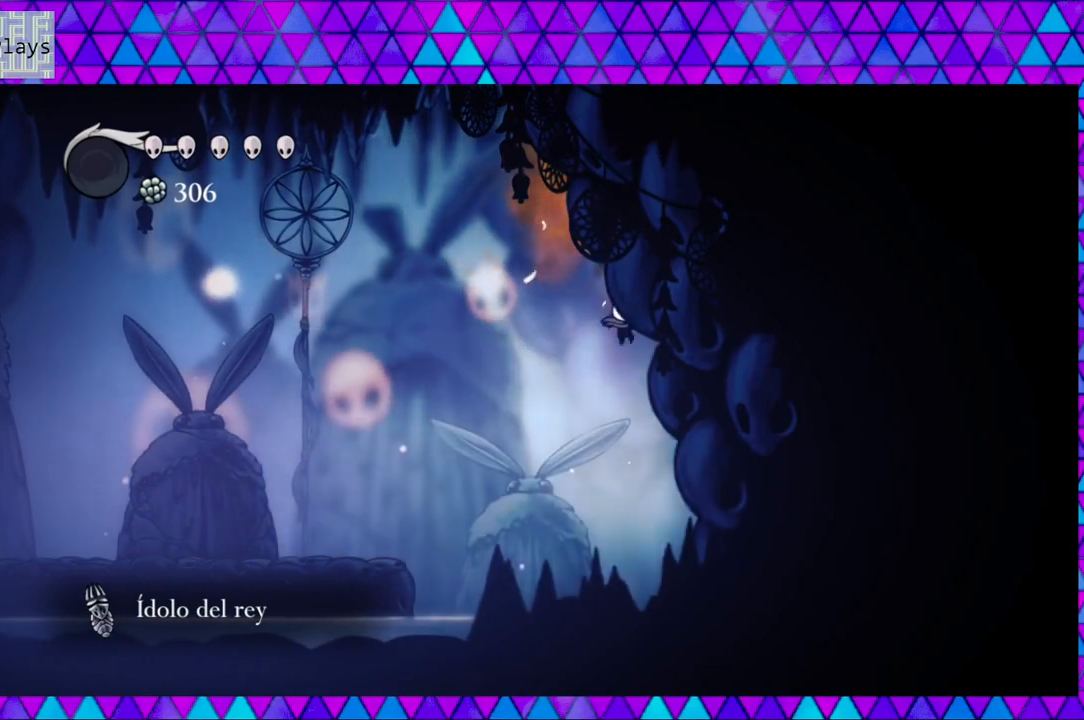
{"buttons": ["Y", "DPAD_RIGHT"], "left_stick": "center", "right_stick": "center", "events": [[50, "Y", "down"], [250, "Y", "up"], [500, "Y", "down"]]}
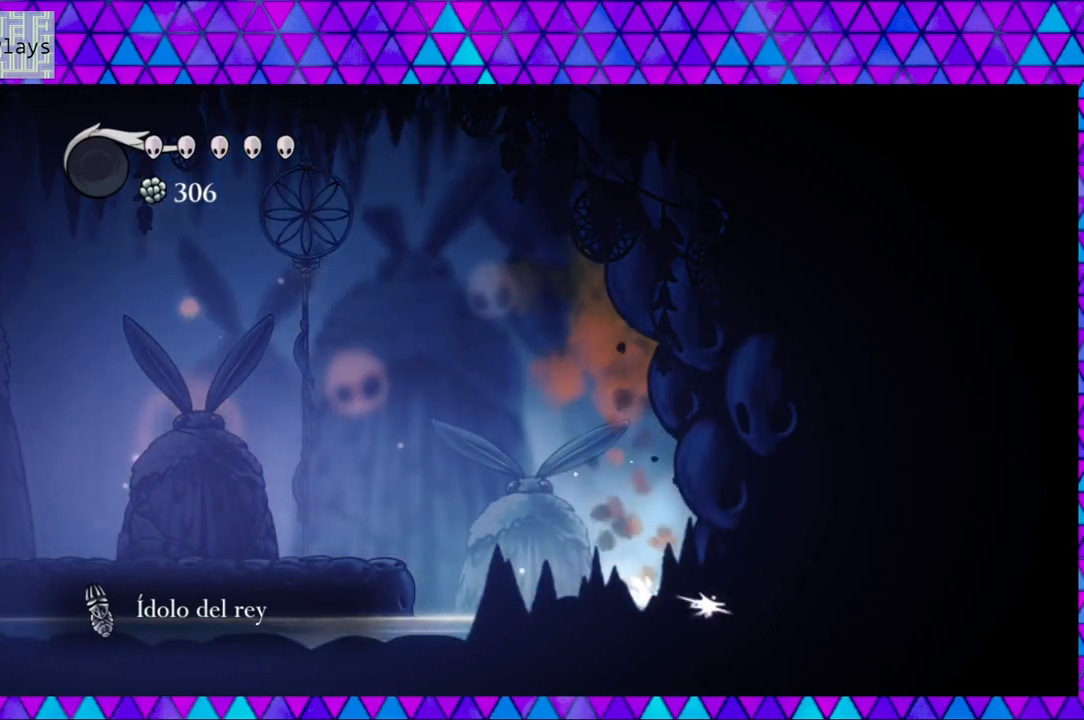
{"buttons": ["B", "DPAD_LEFT"], "left_stick": "center", "right_stick": "center", "events": [[150, "Y", "up"], [350, "DPAD_RIGHT", "up"], [467, "DPAD_LEFT", "down"], [500, "B", "down"]]}
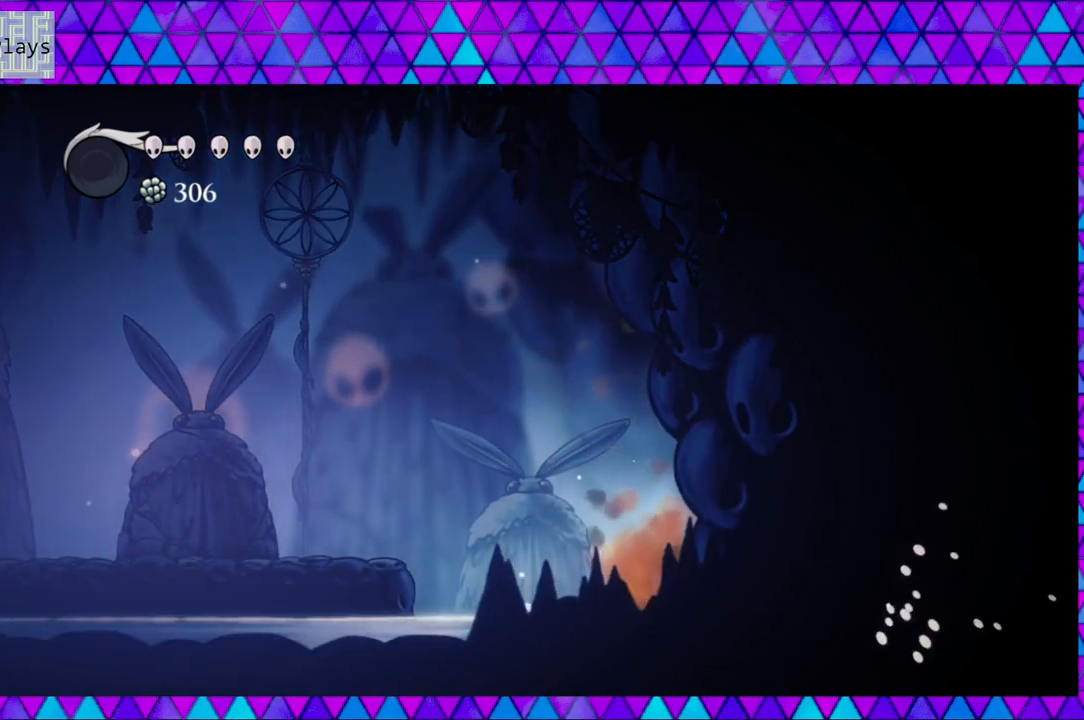
{"buttons": ["DPAD_LEFT"], "left_stick": "center", "right_stick": "center", "events": [[150, "DPAD_LEFT", "up"], [250, "DPAD_LEFT", "down"], [383, "B", "up"]]}
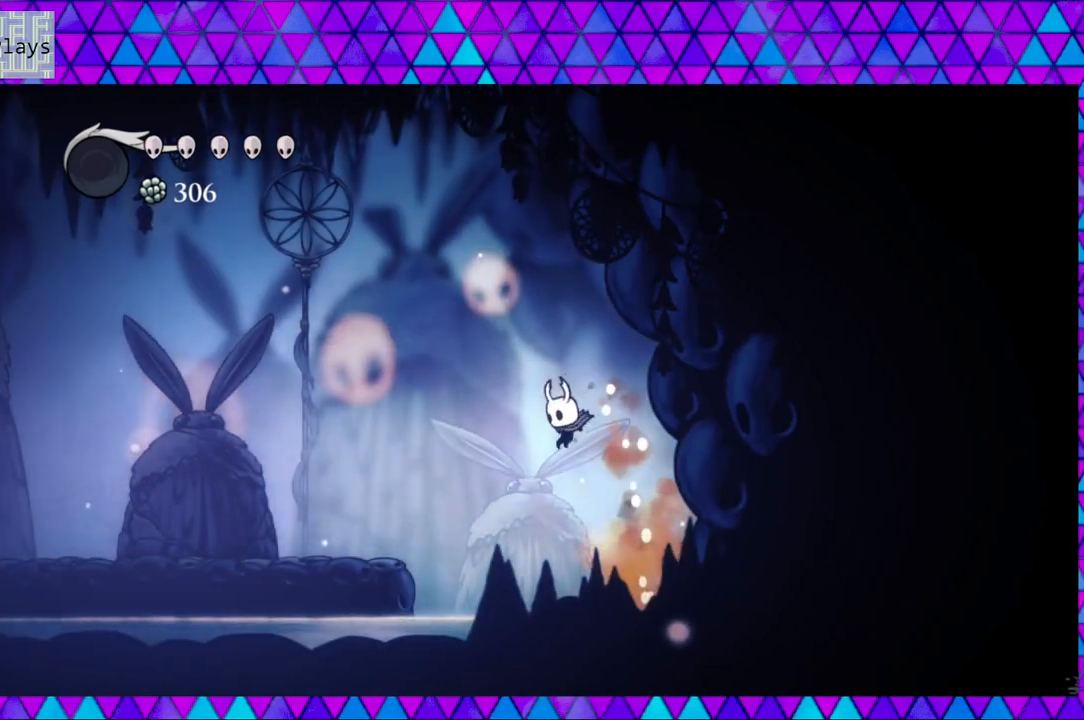
{"buttons": ["DPAD_LEFT"], "left_stick": "center", "right_stick": "center", "events": [[50, "B", "down"], [283, "B", "up"]]}
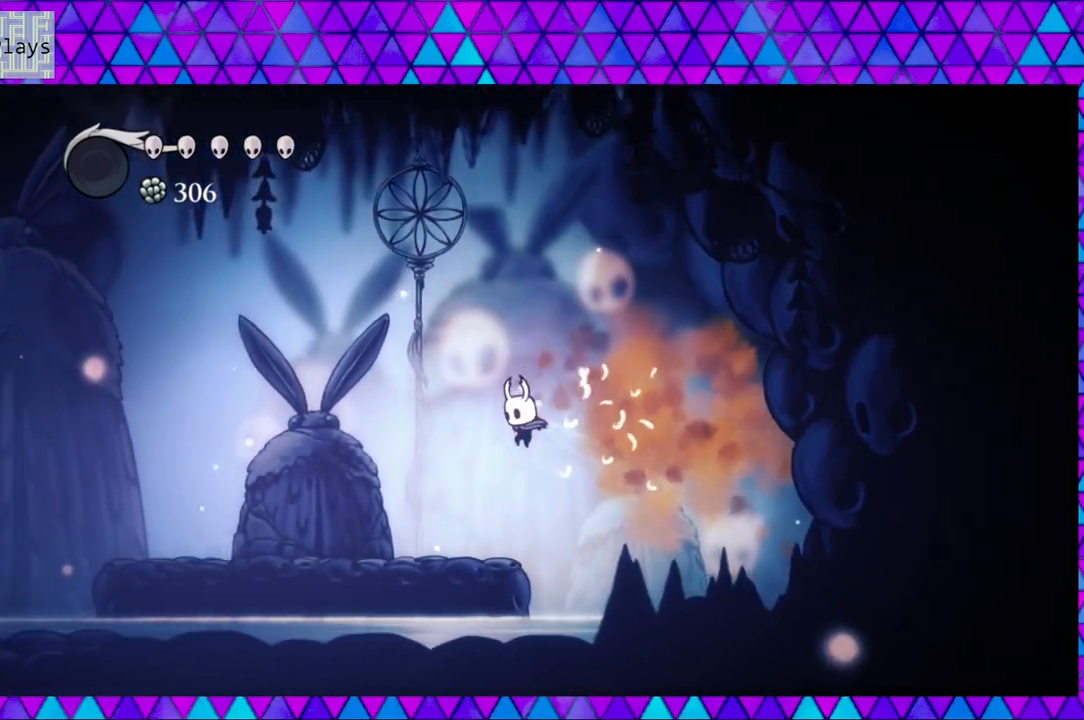
{"buttons": ["X"], "left_stick": "center", "right_stick": "center", "events": [[300, "DPAD_LEFT", "up"], [367, "X", "down"]]}
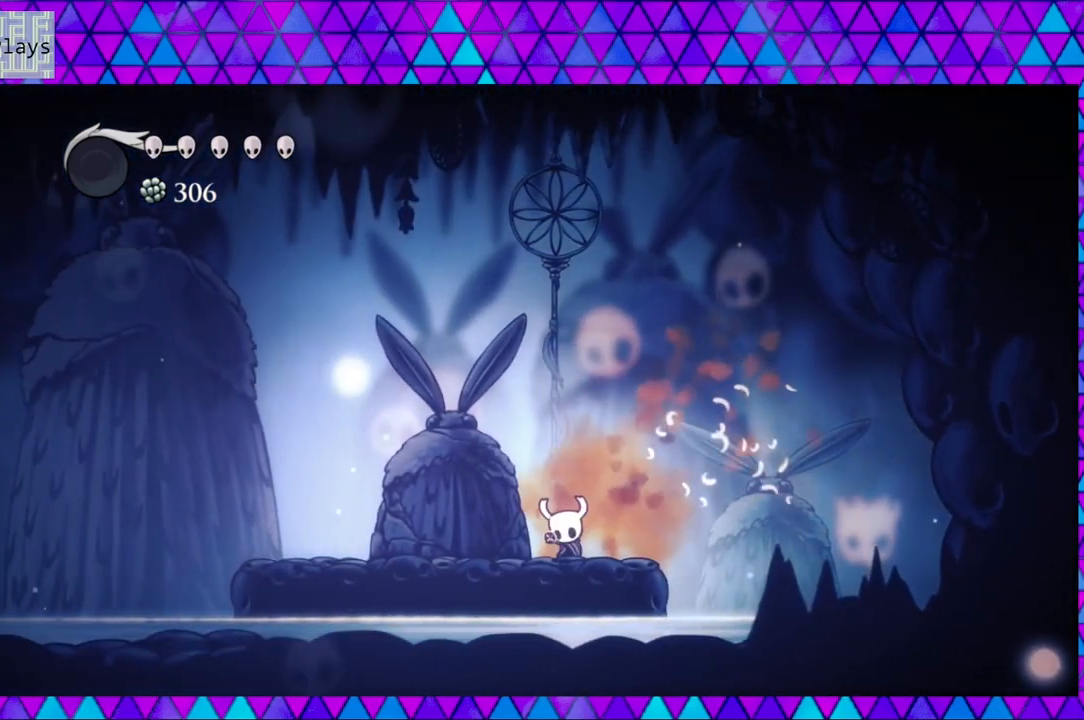
{"buttons": ["X"], "left_stick": "center", "right_stick": "center", "events": []}
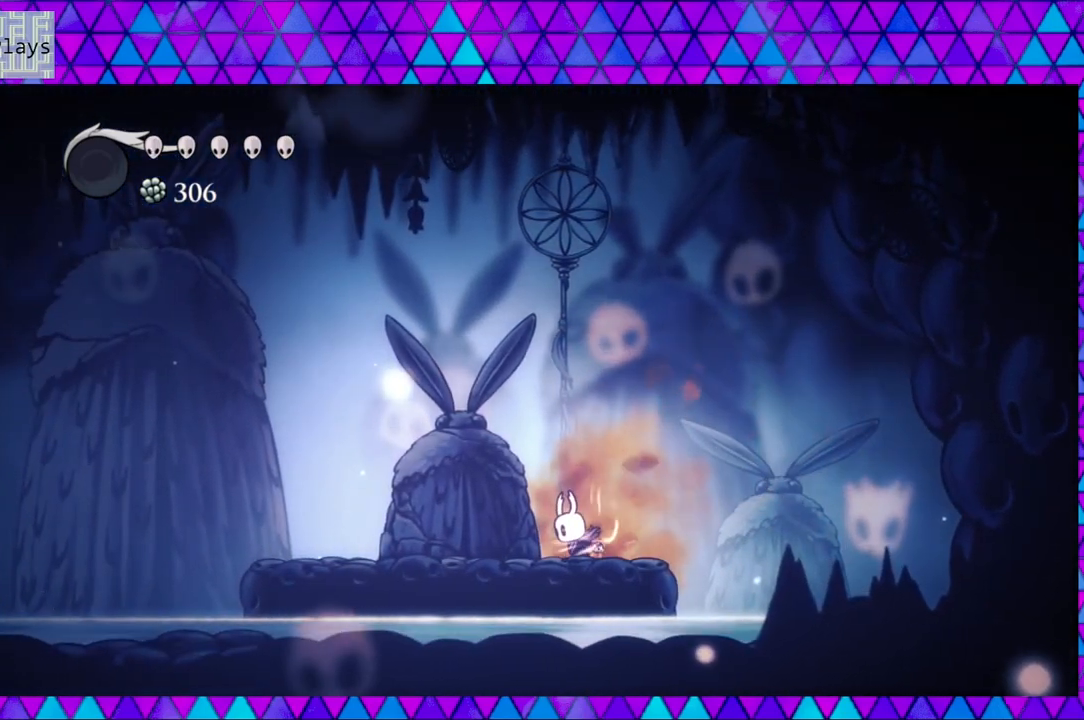
{"buttons": ["X"], "left_stick": "center", "right_stick": "center", "events": []}
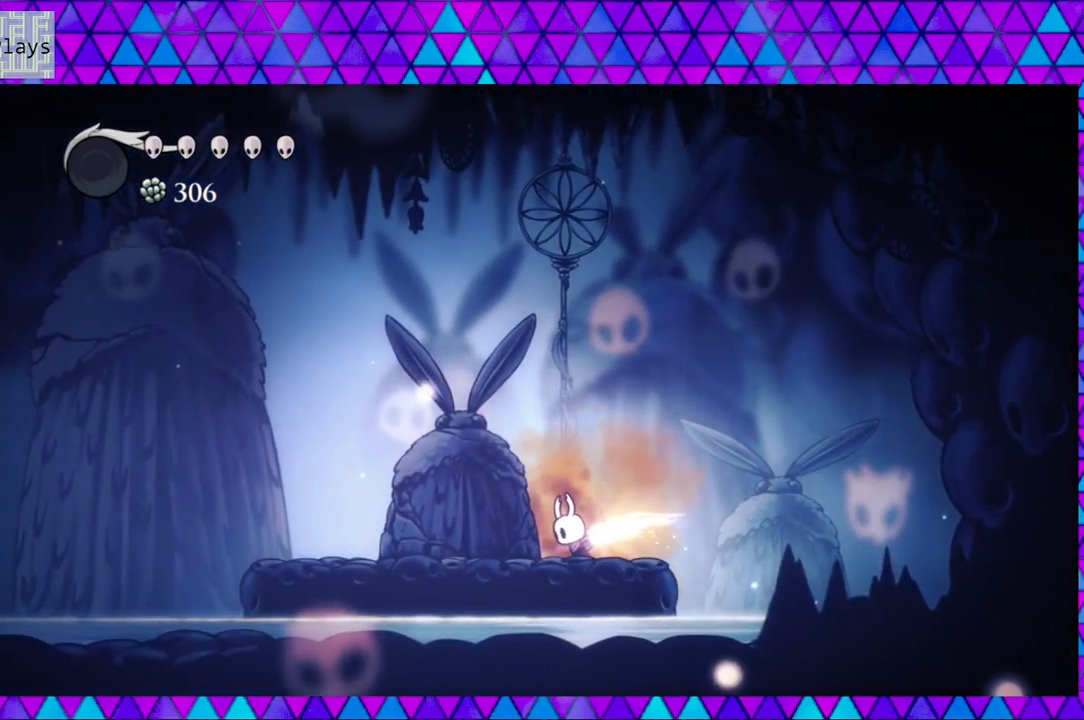
{"buttons": ["X"], "left_stick": "center", "right_stick": "center", "events": []}
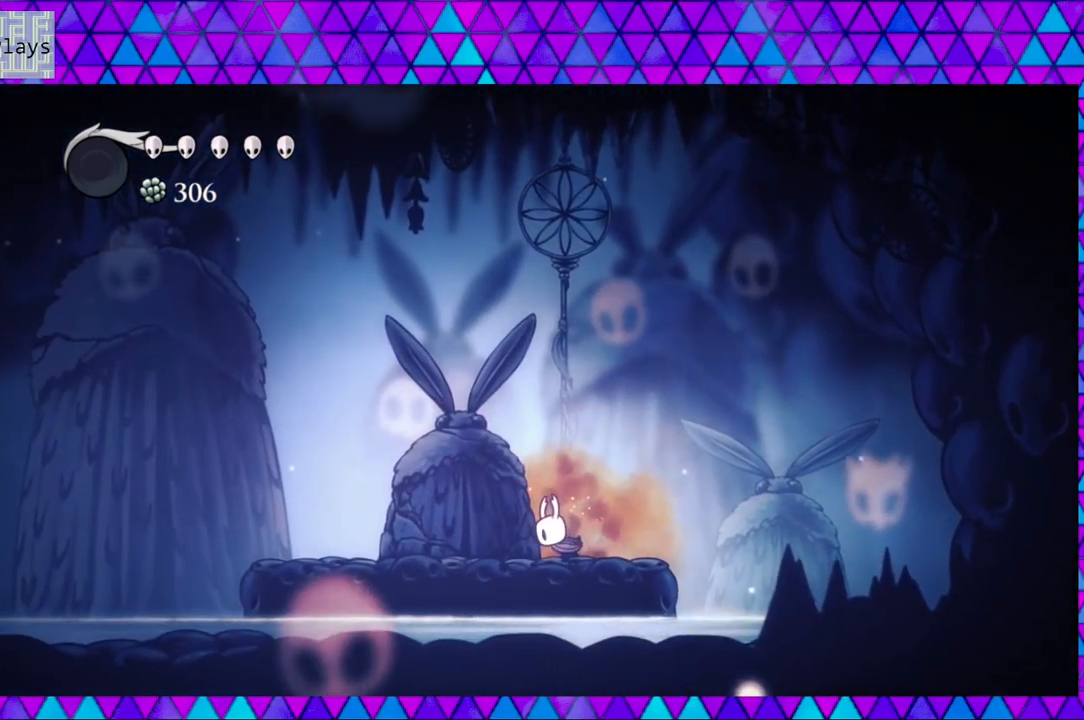
{"buttons": ["DPAD_LEFT"], "left_stick": "center", "right_stick": "center", "events": [[83, "X", "up"], [200, "DPAD_LEFT", "down"]]}
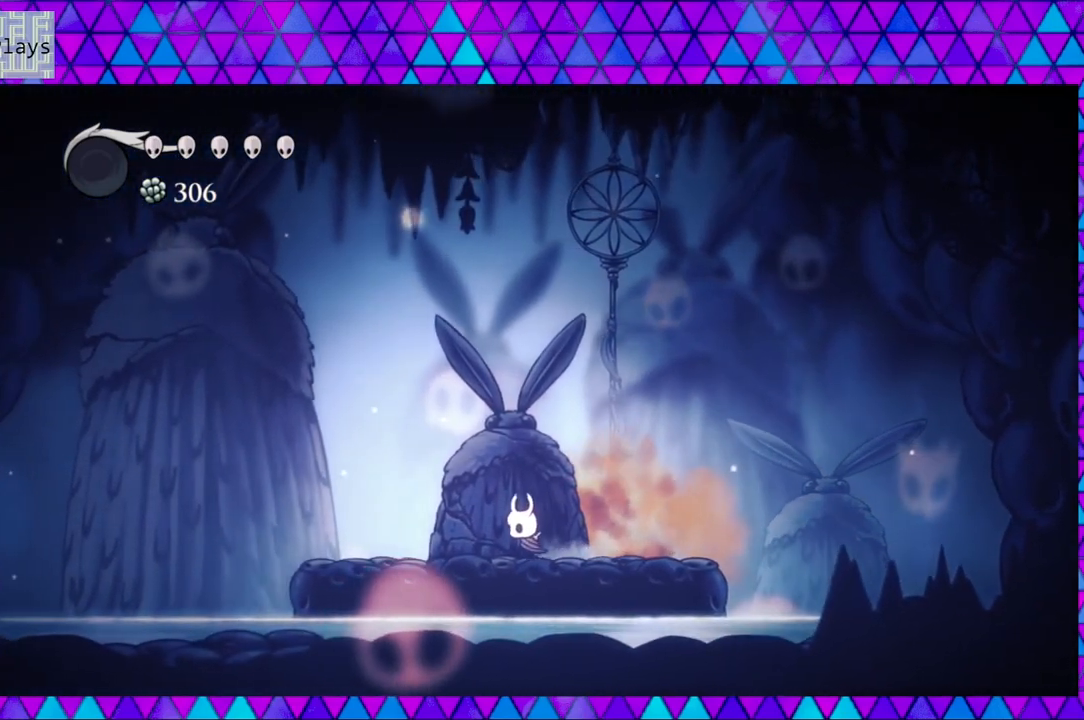
{"buttons": ["DPAD_LEFT"], "left_stick": "center", "right_stick": "center", "events": [[117, "B", "down"], [483, "B", "up"]]}
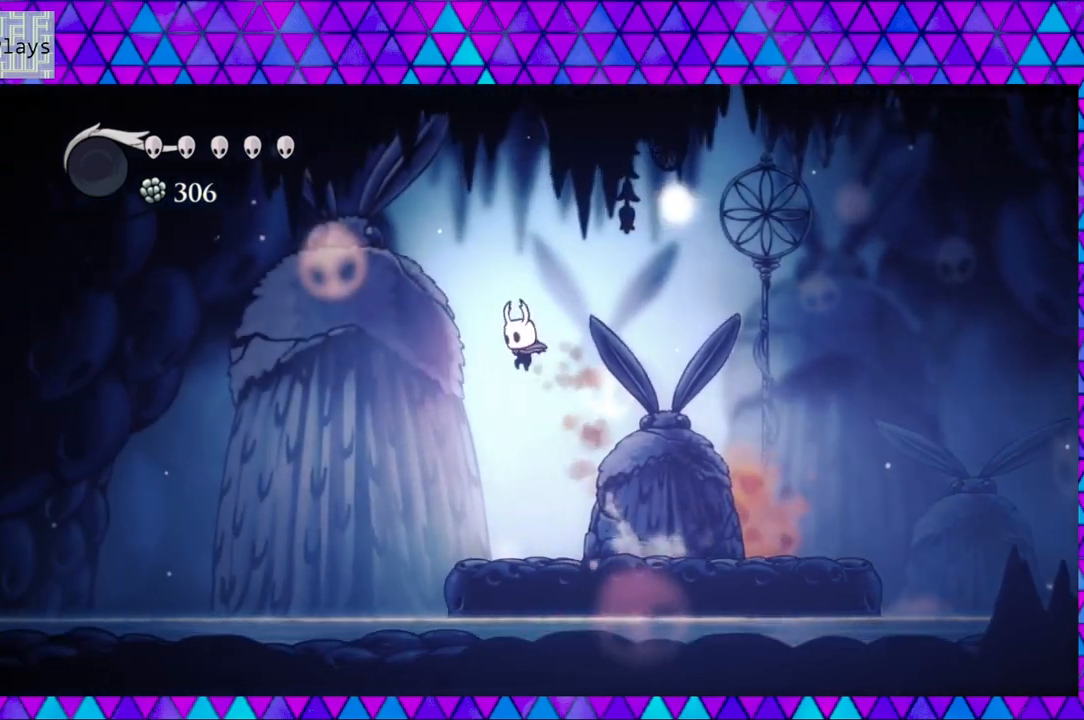
{"buttons": ["DPAD_LEFT"], "left_stick": "center", "right_stick": "center", "events": [[150, "B", "down"], [483, "B", "up"]]}
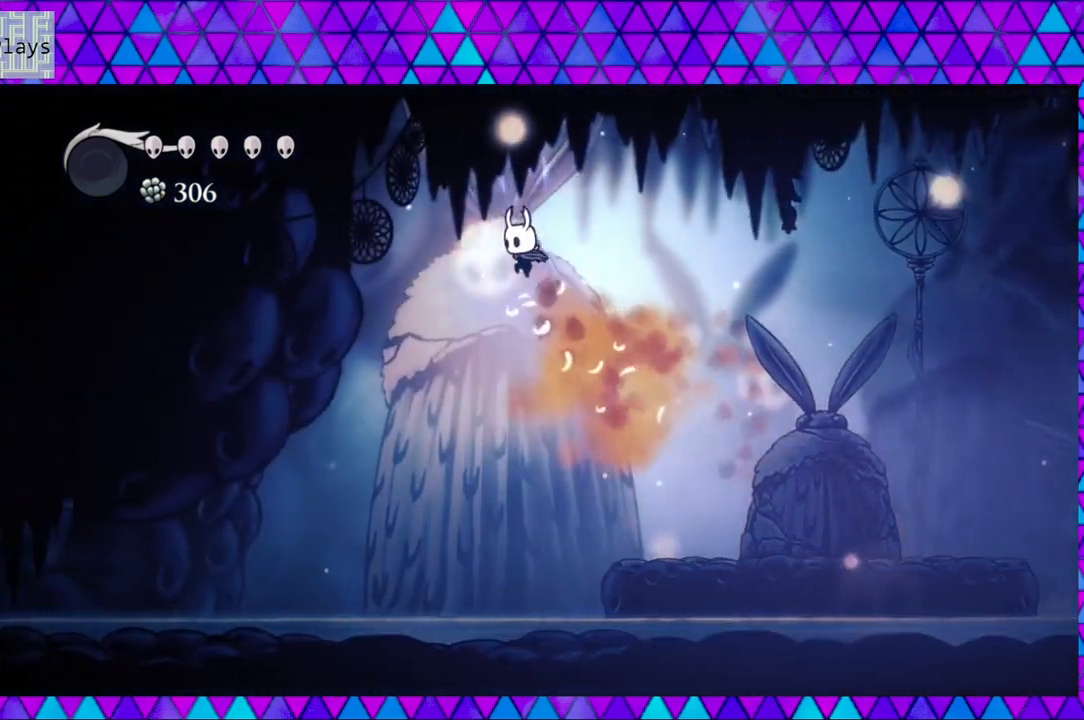
{"buttons": ["DPAD_LEFT"], "left_stick": "center", "right_stick": "center", "events": []}
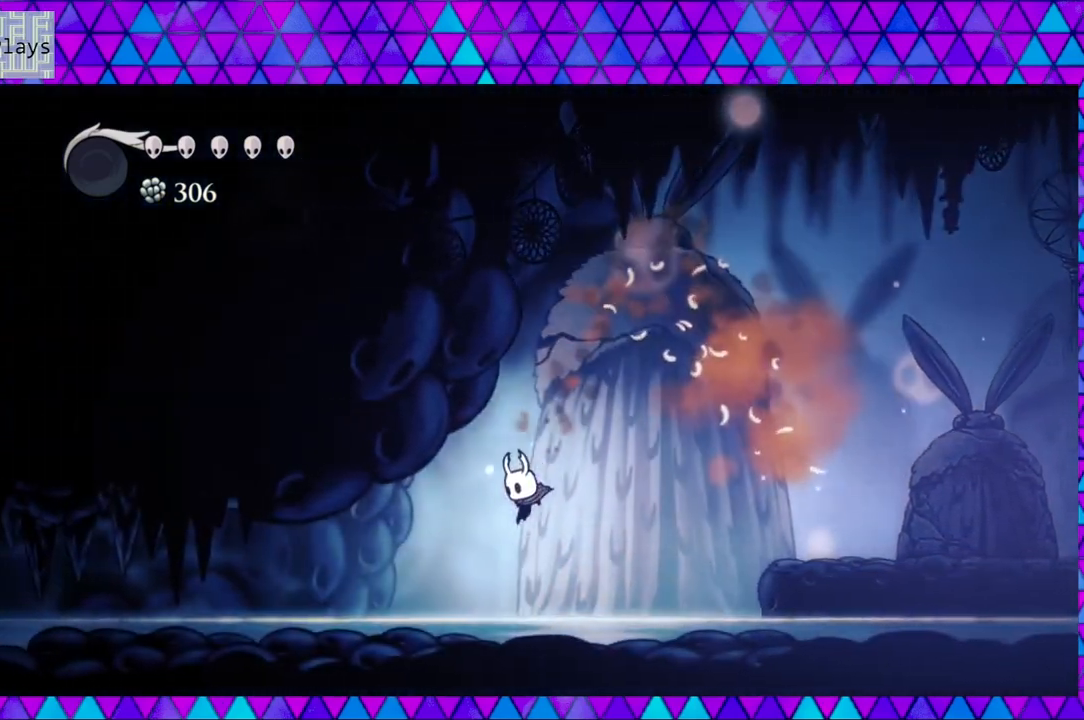
{"buttons": ["DPAD_LEFT"], "left_stick": "center", "right_stick": "center", "events": [[17, "R2", "down"], [450, "R2", "up"]]}
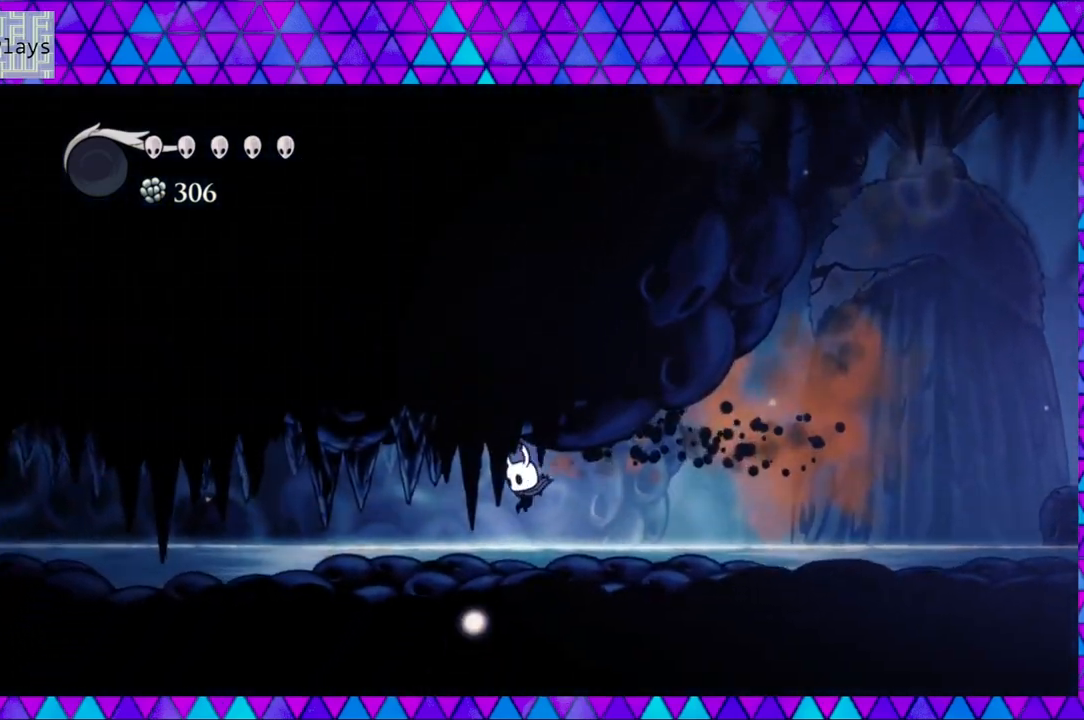
{"buttons": ["R2", "DPAD_LEFT"], "left_stick": "center", "right_stick": "center", "events": [[317, "R2", "down"]]}
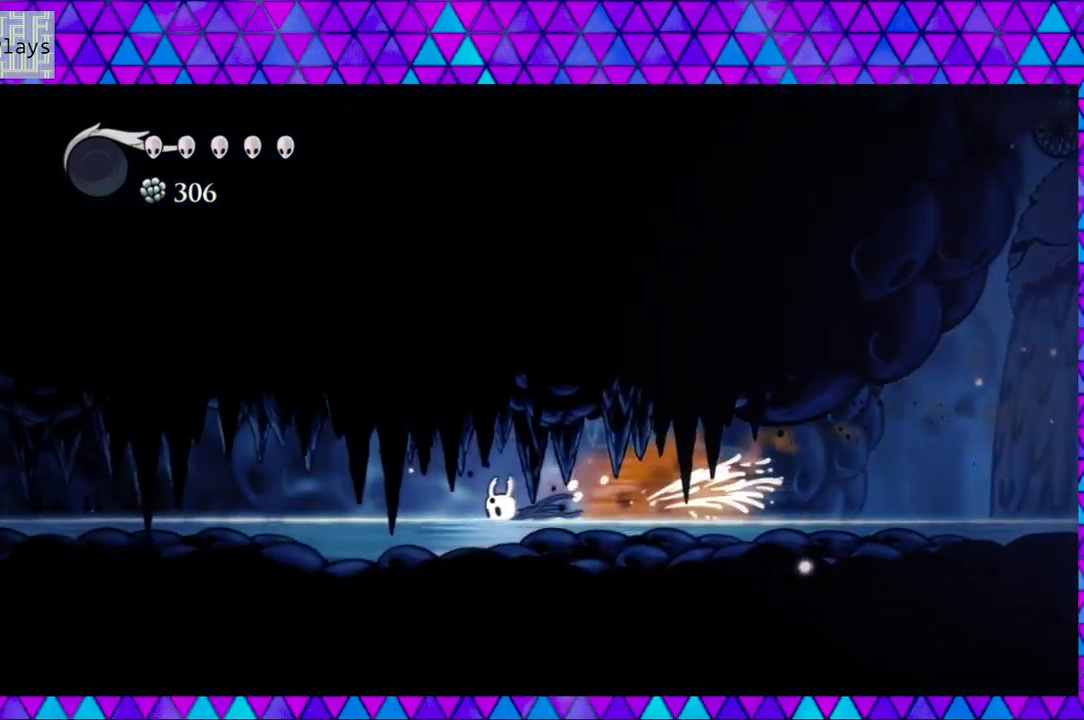
{"buttons": ["DPAD_LEFT"], "left_stick": "center", "right_stick": "center", "events": [[267, "R2", "up"]]}
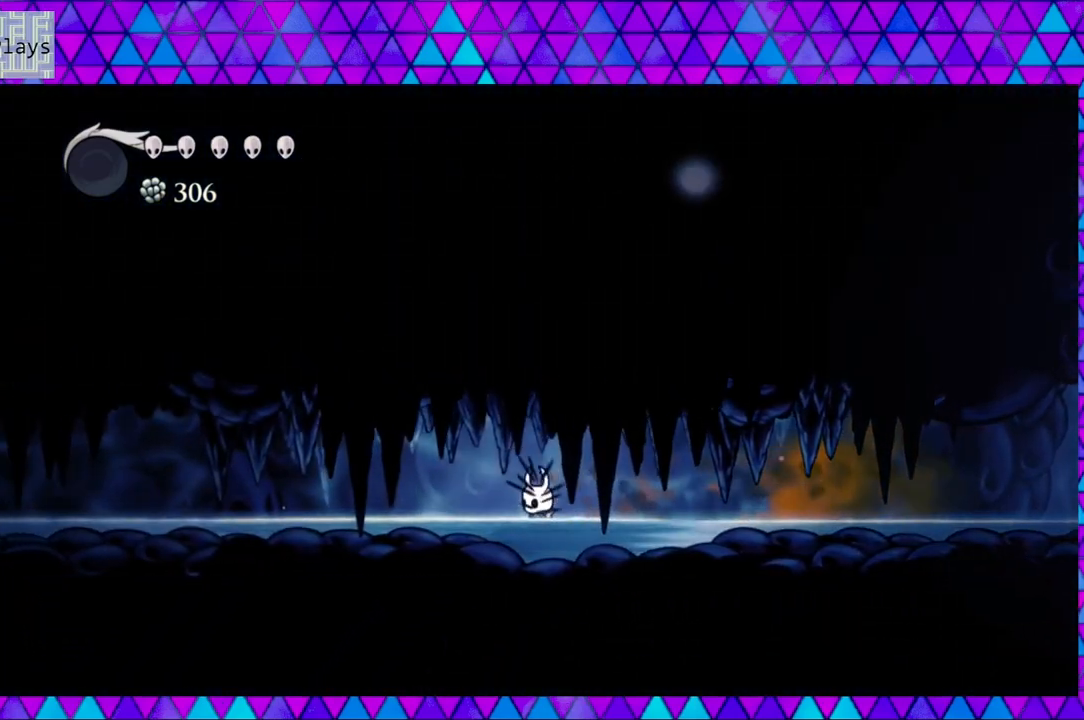
{"buttons": ["DPAD_LEFT"], "left_stick": "center", "right_stick": "center", "events": [[50, "R2", "down"], [483, "R2", "up"]]}
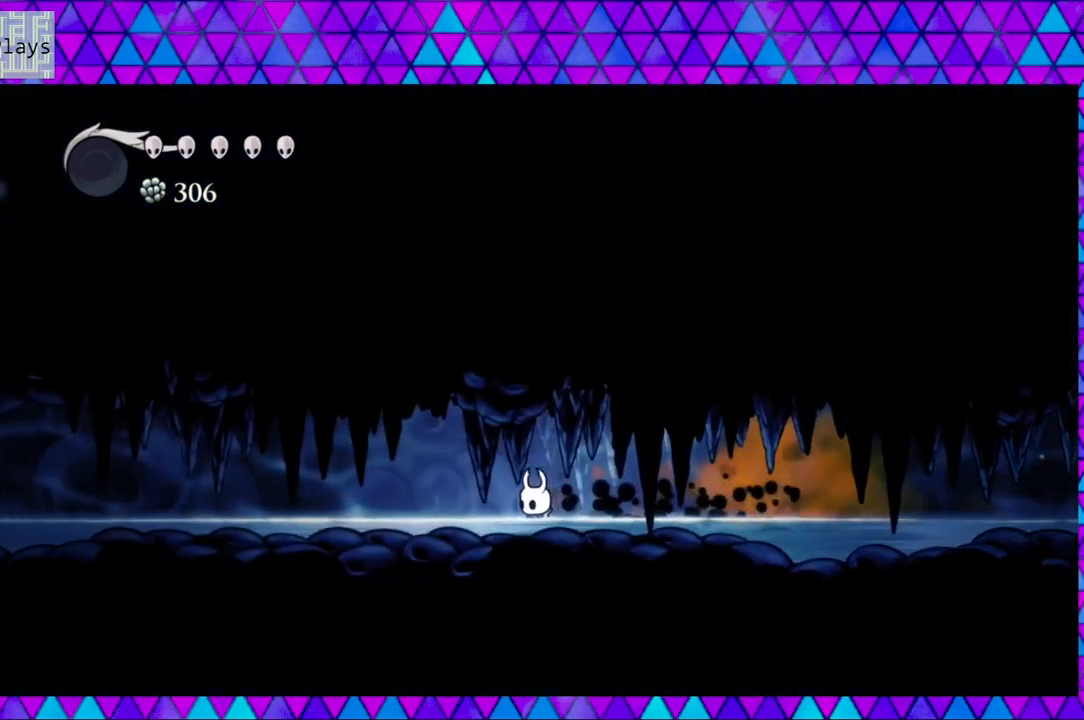
{"buttons": ["R2", "DPAD_LEFT"], "left_stick": "center", "right_stick": "center", "events": [[383, "R2", "down"]]}
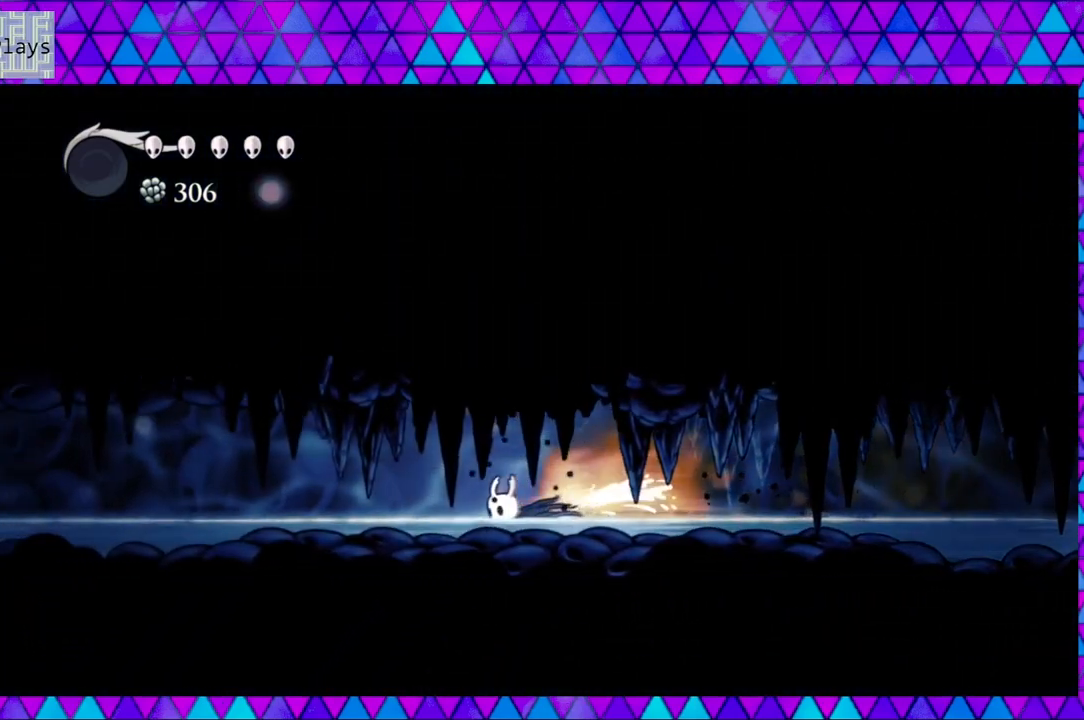
{"buttons": ["DPAD_LEFT"], "left_stick": "center", "right_stick": "center", "events": [[283, "R2", "up"]]}
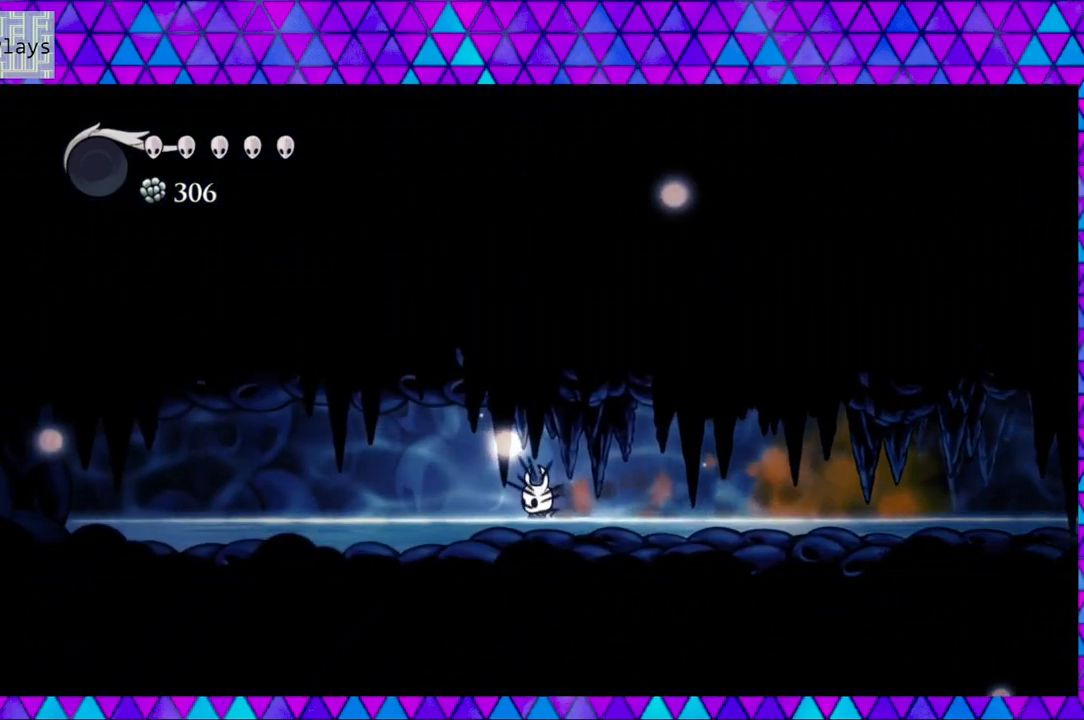
{"buttons": ["R2", "DPAD_LEFT"], "left_stick": "center", "right_stick": "center", "events": [[183, "R2", "down"]]}
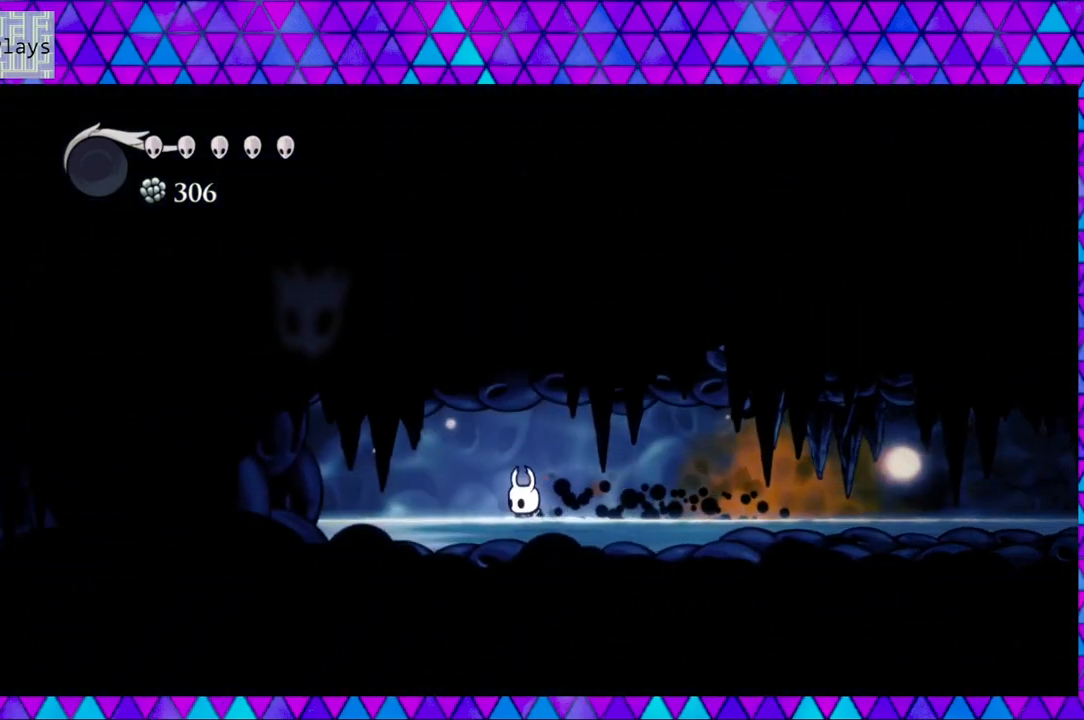
{"buttons": ["DPAD_LEFT"], "left_stick": "center", "right_stick": "center", "events": [[17, "R2", "up"]]}
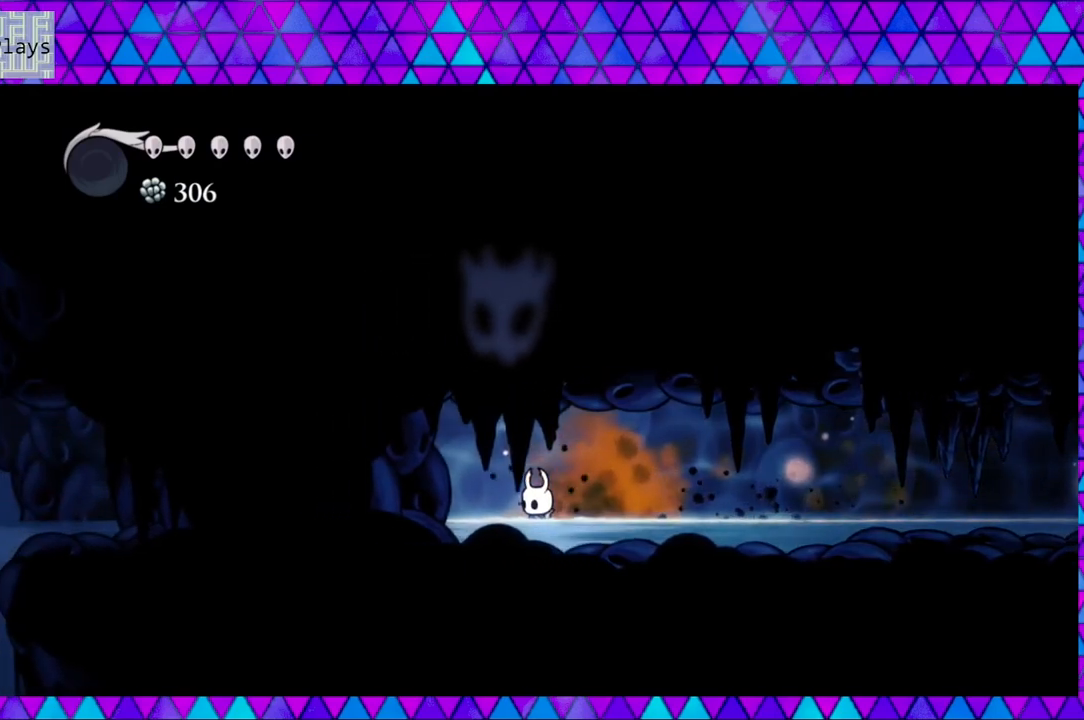
{"buttons": ["DPAD_LEFT"], "left_stick": "center", "right_stick": "center", "events": []}
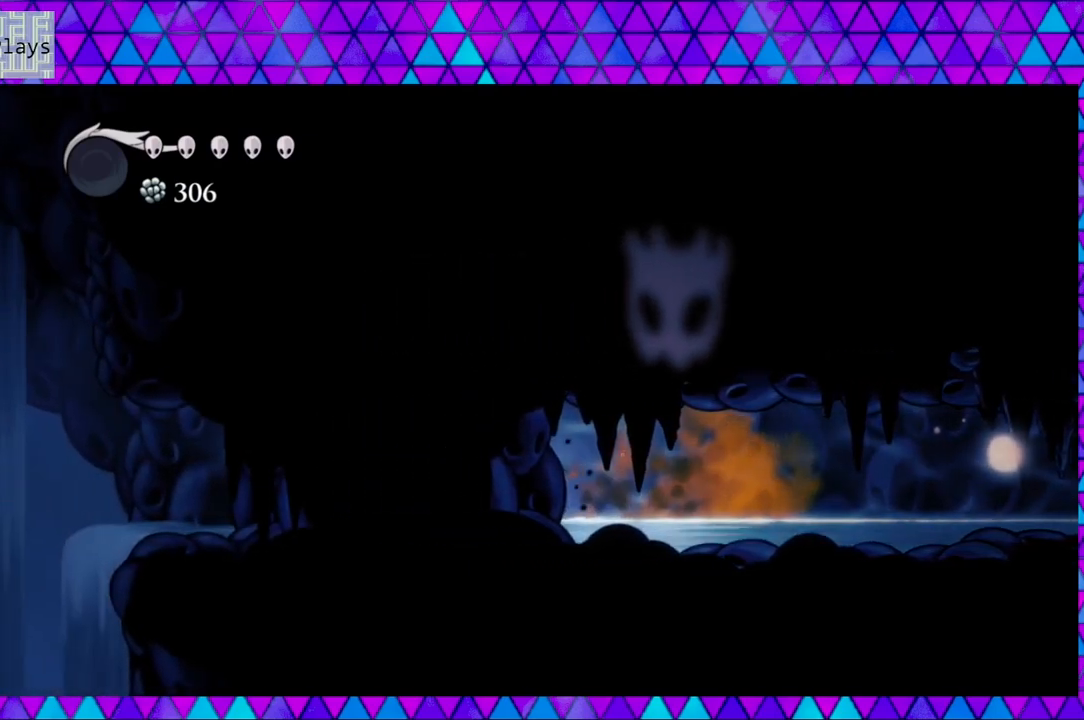
{"buttons": ["DPAD_LEFT"], "left_stick": "center", "right_stick": "center", "events": []}